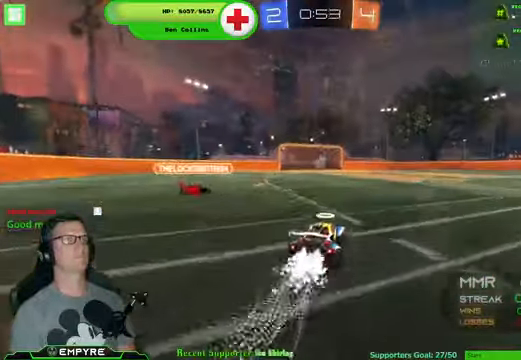
Gameplay with a controller (PlayStation layout); each line is a JSON object with the inputs held at the frame after it. "events" lists button and stick changes between this image and that frame as [ms after this image, input, new state], when the widget could be followed in between. Not read: L1 L3.
{"buttons": ["CROSS", "R1", "R2"], "left_stick": "center", "right_stick": "center", "events": [[67, "left_stick", "center"], [300, "CROSS", "down"], [367, "left_stick", "down-right"], [467, "CROSS", "up"], [467, "left_stick", "center"], [500, "CROSS", "down"]]}
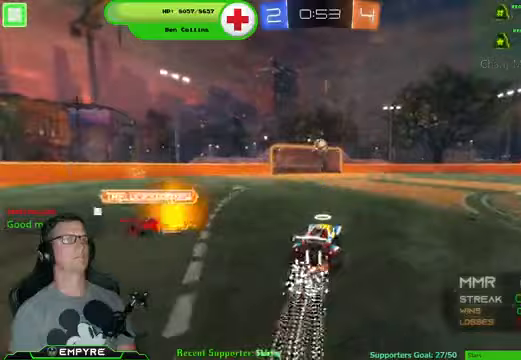
{"buttons": ["R1", "R2"], "left_stick": "center", "right_stick": "center", "events": [[167, "CROSS", "up"], [167, "left_stick", "down-right"], [300, "left_stick", "down-left"], [400, "left_stick", "center"]]}
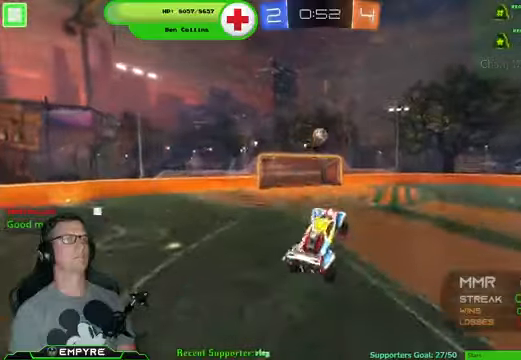
{"buttons": ["R2"], "left_stick": "center", "right_stick": "center", "events": [[67, "left_stick", "down"], [167, "left_stick", "center"], [200, "R1", "up"], [233, "left_stick", "up-right"], [333, "left_stick", "up"], [500, "left_stick", "center"]]}
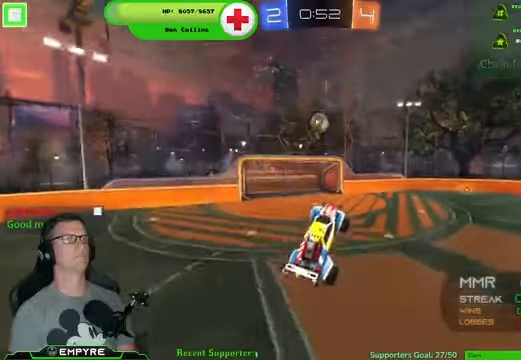
{"buttons": ["R2"], "left_stick": "center", "right_stick": "center", "events": []}
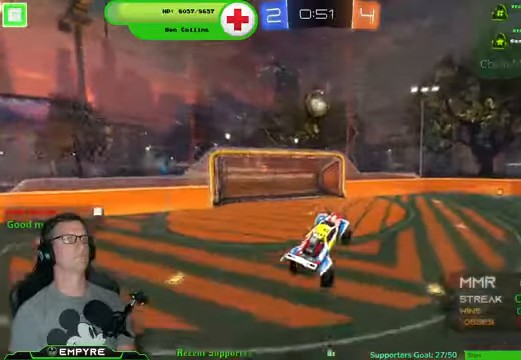
{"buttons": [], "left_stick": "center", "right_stick": "center", "events": [[500, "R2", "up"]]}
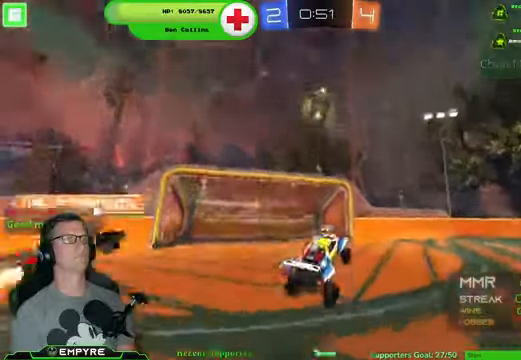
{"buttons": ["R2"], "left_stick": "down-right", "right_stick": "center", "events": [[133, "L2", "down"], [200, "left_stick", "down-right"], [233, "R2", "down"], [300, "L2", "up"]]}
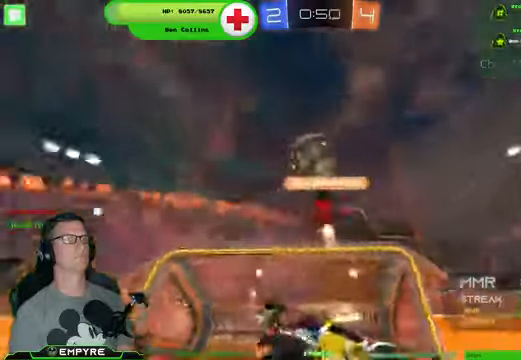
{"buttons": ["R2"], "left_stick": "right", "right_stick": "center"}
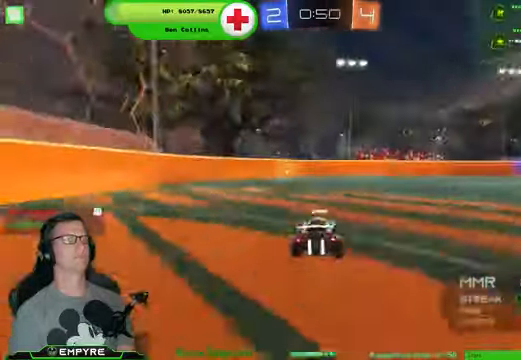
{"buttons": ["R1", "R2"], "left_stick": "center", "right_stick": "center", "events": [[33, "left_stick", "center"], [100, "left_stick", "left"], [267, "R1", "down"], [333, "left_stick", "center"]]}
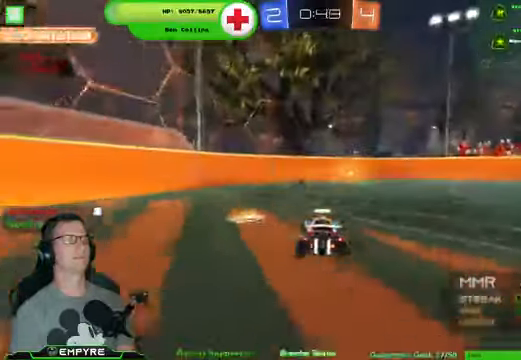
{"buttons": ["TRIANGLE", "R1", "R2"], "left_stick": "center", "right_stick": "center", "events": [[433, "TRIANGLE", "down"]]}
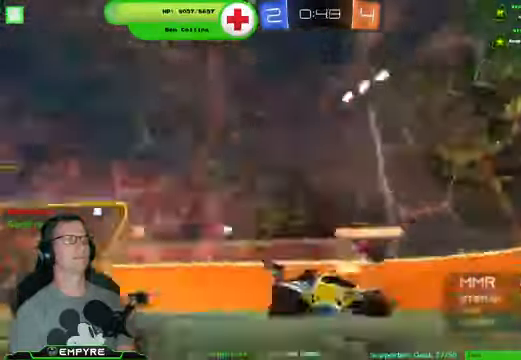
{"buttons": ["R2"], "left_stick": "down-right", "right_stick": "center", "events": [[33, "TRIANGLE", "up"], [133, "R1", "up"], [167, "left_stick", "right"], [233, "left_stick", "down-right"], [300, "SQUARE", "down"], [433, "SQUARE", "up"]]}
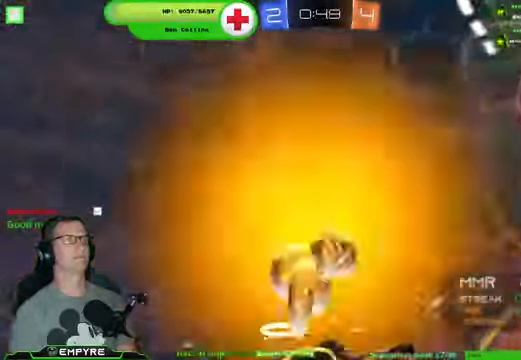
{"buttons": ["R1", "R2"], "left_stick": "center", "right_stick": "center", "events": [[267, "left_stick", "center"], [333, "R1", "down"]]}
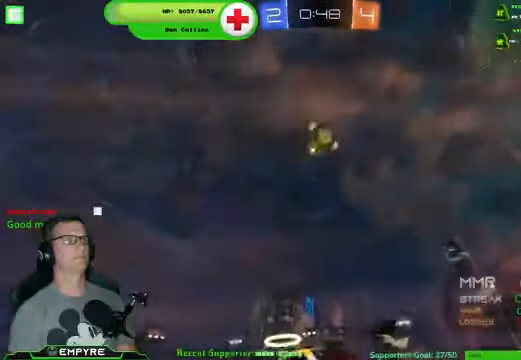
{"buttons": ["R1", "R2"], "left_stick": "center", "right_stick": "center", "events": [[33, "left_stick", "left"], [366, "left_stick", "center"]]}
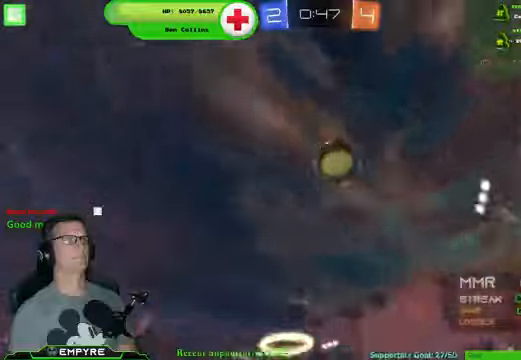
{"buttons": ["R2"], "left_stick": "center", "right_stick": "center", "events": [[333, "R1", "up"]]}
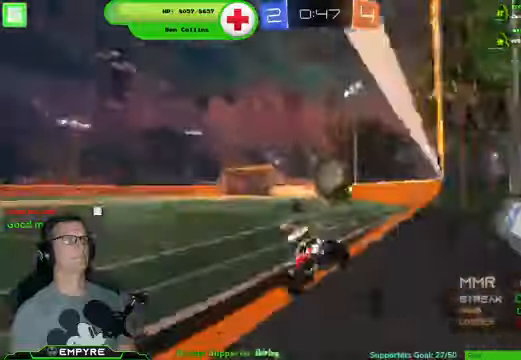
{"buttons": ["R2"], "left_stick": "down-right", "right_stick": "center", "events": [[33, "left_stick", "right"], [66, "TRIANGLE", "down"], [166, "TRIANGLE", "up"], [233, "left_stick", "center"], [466, "left_stick", "down-right"]]}
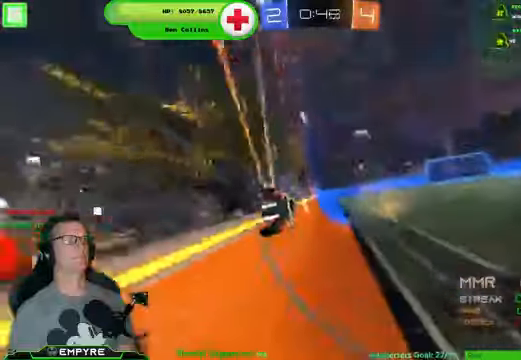
{"buttons": ["TRIANGLE", "R2"], "left_stick": "center", "right_stick": "center", "events": [[400, "TRIANGLE", "down"], [433, "left_stick", "center"]]}
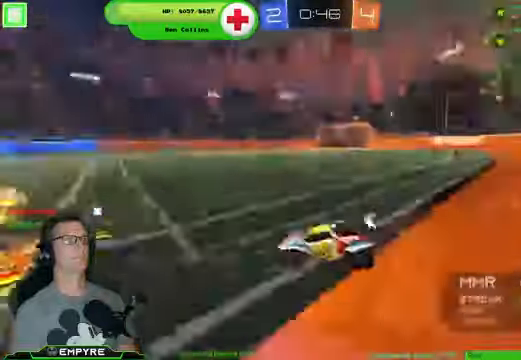
{"buttons": ["R2"], "left_stick": "center", "right_stick": "center", "events": [[33, "TRIANGLE", "up"], [300, "SQUARE", "down"], [400, "SQUARE", "up"]]}
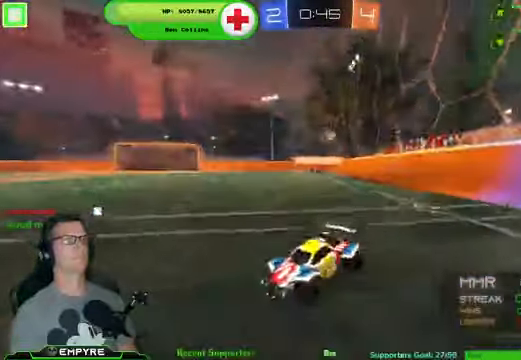
{"buttons": ["R2"], "left_stick": "right", "right_stick": "center", "events": [[66, "left_stick", "left"], [200, "left_stick", "center"], [433, "left_stick", "right"]]}
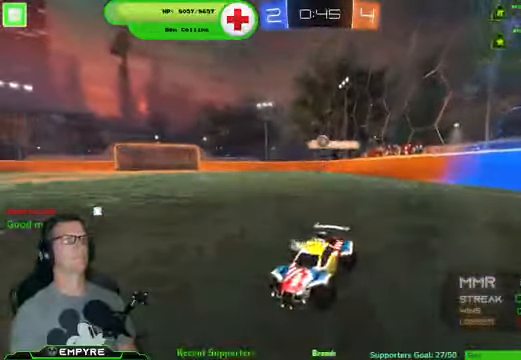
{"buttons": ["SQUARE", "R2"], "left_stick": "left", "right_stick": "center", "events": [[100, "left_stick", "center"], [200, "left_stick", "left"], [233, "SQUARE", "down"]]}
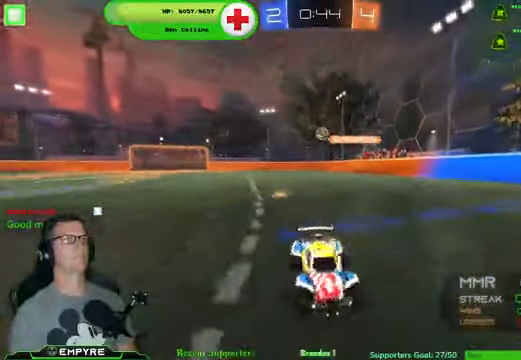
{"buttons": ["L2"], "left_stick": "down-right", "right_stick": "center", "events": [[133, "left_stick", "down-left"], [200, "L2", "down"], [233, "R2", "up"], [233, "SQUARE", "up"], [233, "left_stick", "down"], [366, "left_stick", "down-right"]]}
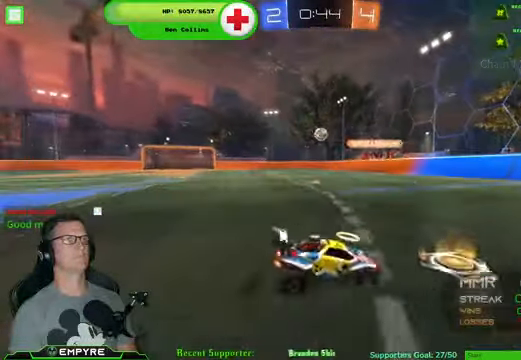
{"buttons": ["R1", "R2"], "left_stick": "left", "right_stick": "center", "events": [[100, "R2", "down"], [200, "L2", "up"], [233, "left_stick", "left"], [266, "R1", "down"]]}
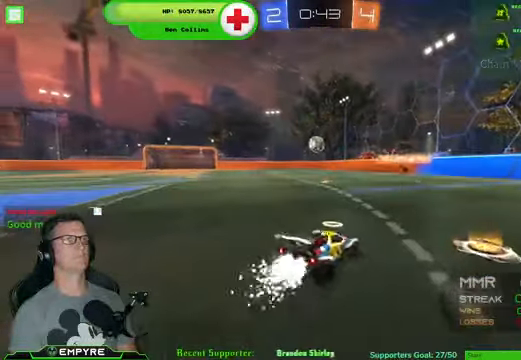
{"buttons": ["CROSS", "R1", "R2"], "left_stick": "down", "right_stick": "center", "events": [[433, "CROSS", "down"], [433, "left_stick", "down"]]}
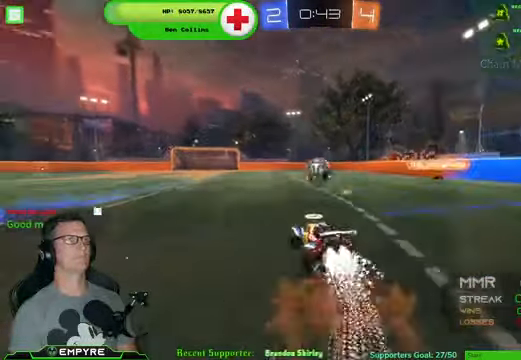
{"buttons": ["CROSS", "R1", "R2"], "left_stick": "right", "right_stick": "center", "events": [[33, "left_stick", "down-right"], [166, "CROSS", "up"], [200, "left_stick", "center"], [266, "left_stick", "right"], [366, "CROSS", "down"]]}
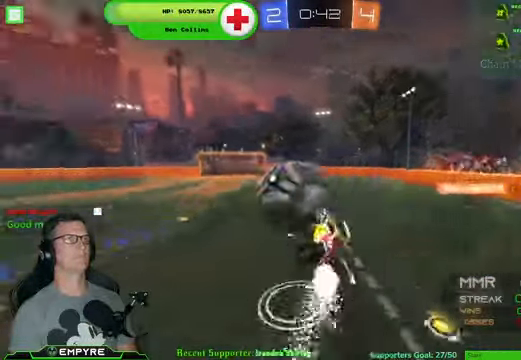
{"buttons": ["R2"], "left_stick": "center", "right_stick": "center", "events": [[66, "CROSS", "up"], [100, "left_stick", "center"], [167, "R1", "up"]]}
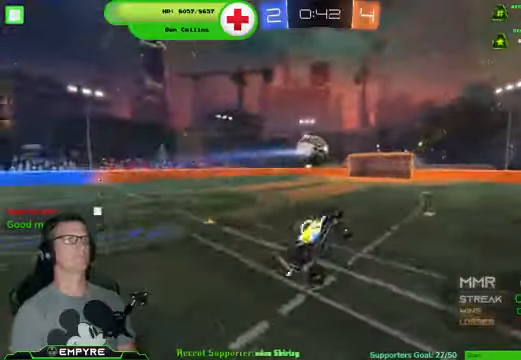
{"buttons": ["R2"], "left_stick": "center", "right_stick": "center", "events": []}
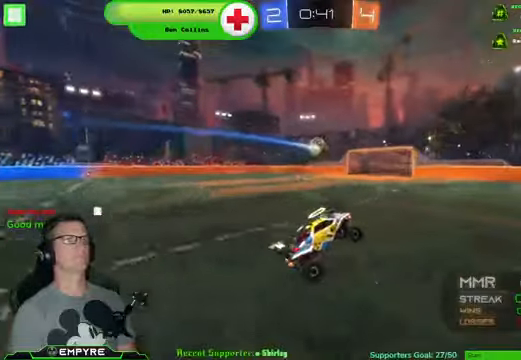
{"buttons": ["R2"], "left_stick": "left", "right_stick": "center", "events": [[167, "left_stick", "left"]]}
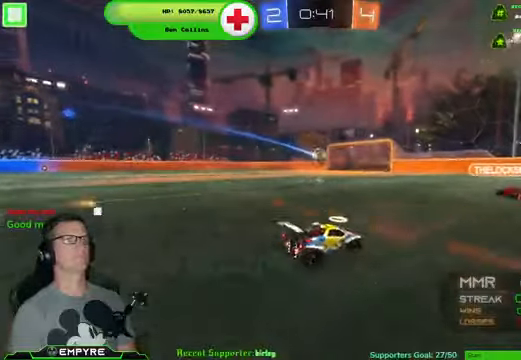
{"buttons": ["R2"], "left_stick": "left", "right_stick": "center", "events": []}
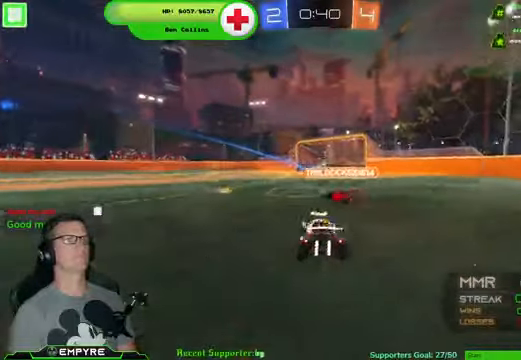
{"buttons": ["R2"], "left_stick": "center", "right_stick": "center", "events": [[200, "left_stick", "center"]]}
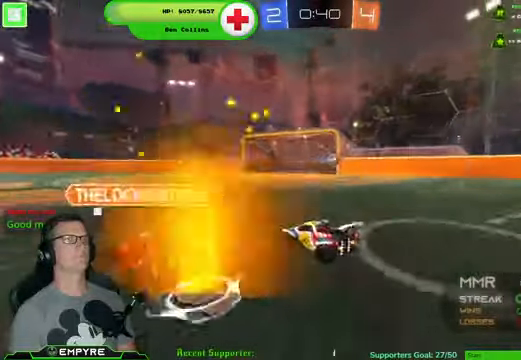
{"buttons": ["R1", "R2"], "left_stick": "down-right", "right_stick": "center", "events": [[67, "R1", "down"], [100, "left_stick", "down-right"], [300, "left_stick", "center"], [500, "left_stick", "down-right"]]}
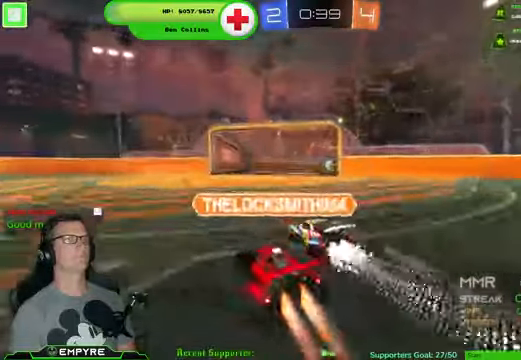
{"buttons": ["R2"], "left_stick": "center", "right_stick": "center", "events": [[67, "R1", "up"], [167, "left_stick", "center"], [234, "CROSS", "down"], [300, "CROSS", "up"], [367, "CROSS", "down"], [434, "left_stick", "right"], [467, "CROSS", "up"], [500, "left_stick", "center"]]}
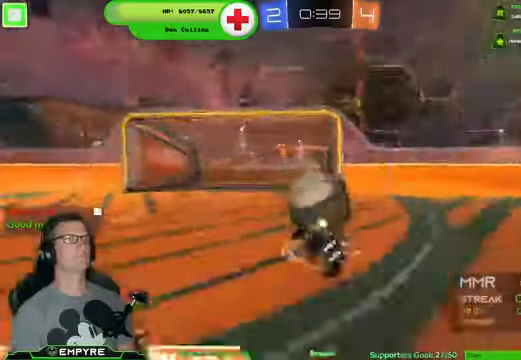
{"buttons": [], "left_stick": "center", "right_stick": "center", "events": [[367, "R2", "up"]]}